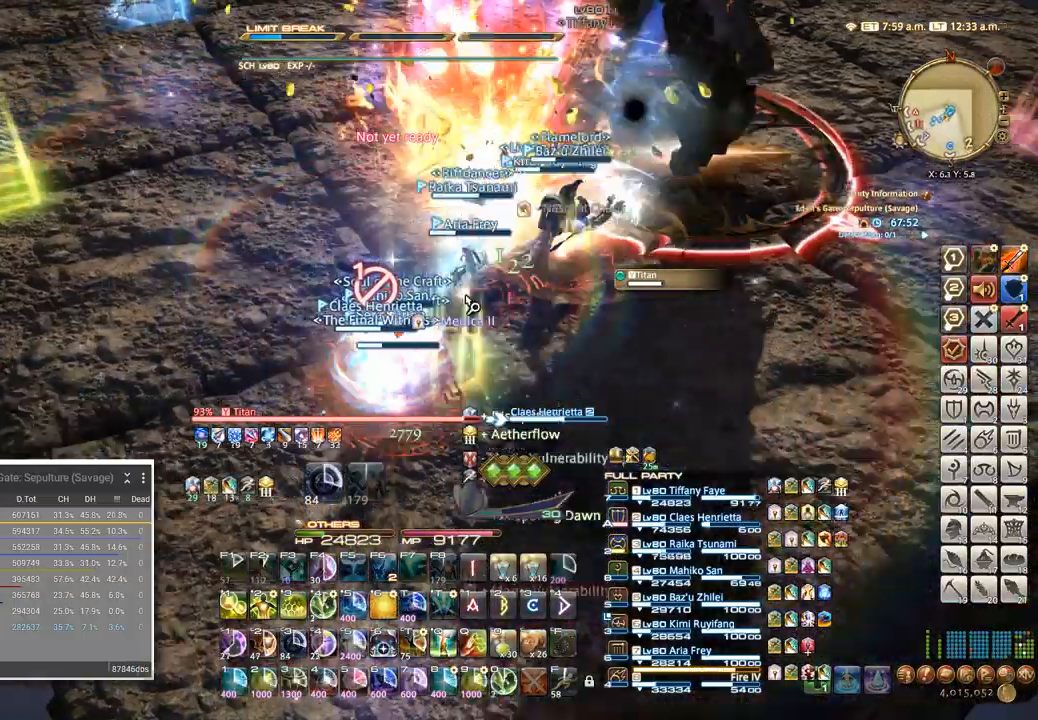
Gameplay with keyboard; each line is a JSON object with the keys held at the frame after it. "events" lists presses ("down") and releases ("up") of ".", "/", "0", "1", "2", "3", "4", "5", "6", "7", "8", "9", "a", "alt_l", "alt_r", "b", "backslash", "backspace", "c", "caps_lock", "comma", "ctrl_l", "ctrl_r", "d", "e", "equals", "escape", "f", "f1", "f10", "f11", "f12", "f2", "f3", "f4", "f5", "f6", "f7", "f8", "f9", "g", "h", "i", "j", "k", "l", "lbracket", "m", "minus", "n", "o", "p", "q", "quote", "r", "rbracket", "return", "s", "semicolon", "shift_l", "shift_r", "space", "super", "t", "tab", "tilde", "u", "v", "w", "x", "y" and "z" between this image and that frame as [ms after this image, input, new state], when the widget could be followed in between. No other keys are recorded. Mouse input is not recorded.
{"keys": [], "events": [[50, "shift_l", "down"], [400, "3", "down"], [434, "3", "up"], [450, "shift_l", "up"]]}
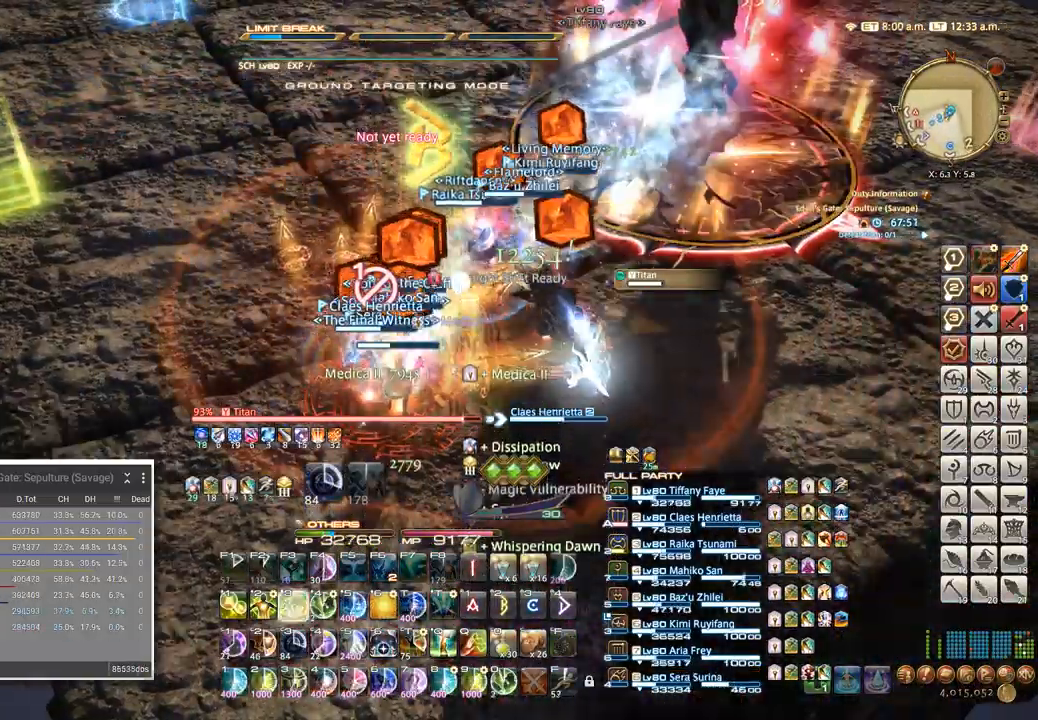
{"keys": ["tab"], "events": [[250, "w", "down"], [267, "a", "down"], [350, "a", "up"], [367, "w", "up"], [484, "tab", "down"]]}
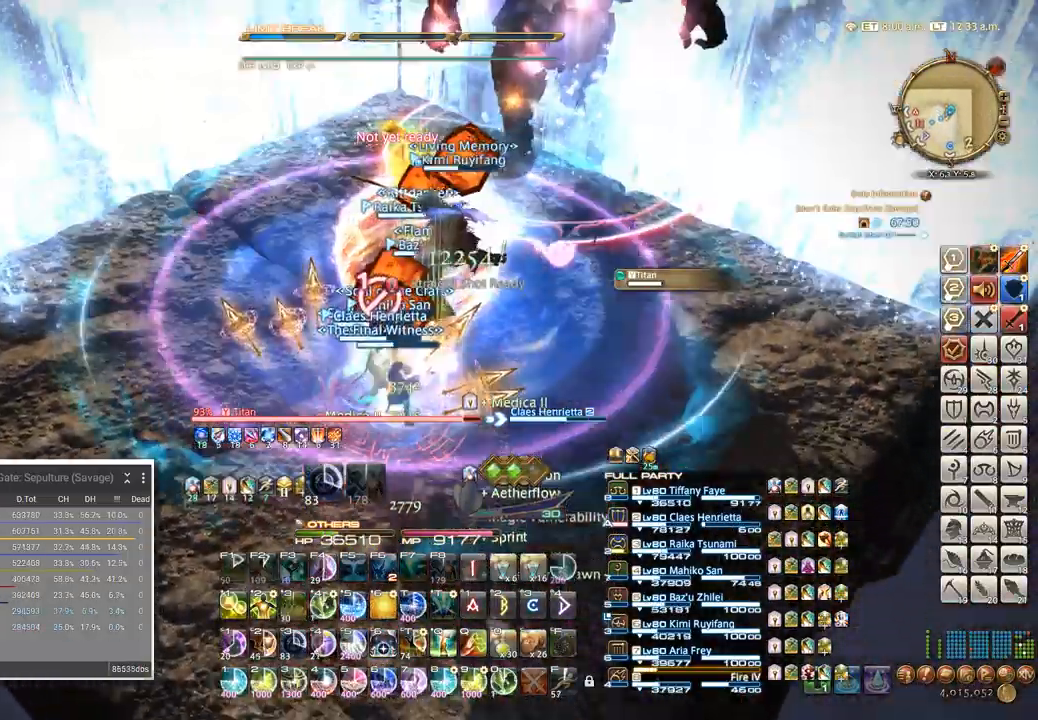
{"keys": [], "events": [[50, "4", "down"], [84, "tab", "up"], [134, "4", "up"], [217, "4", "down"], [284, "4", "up"]]}
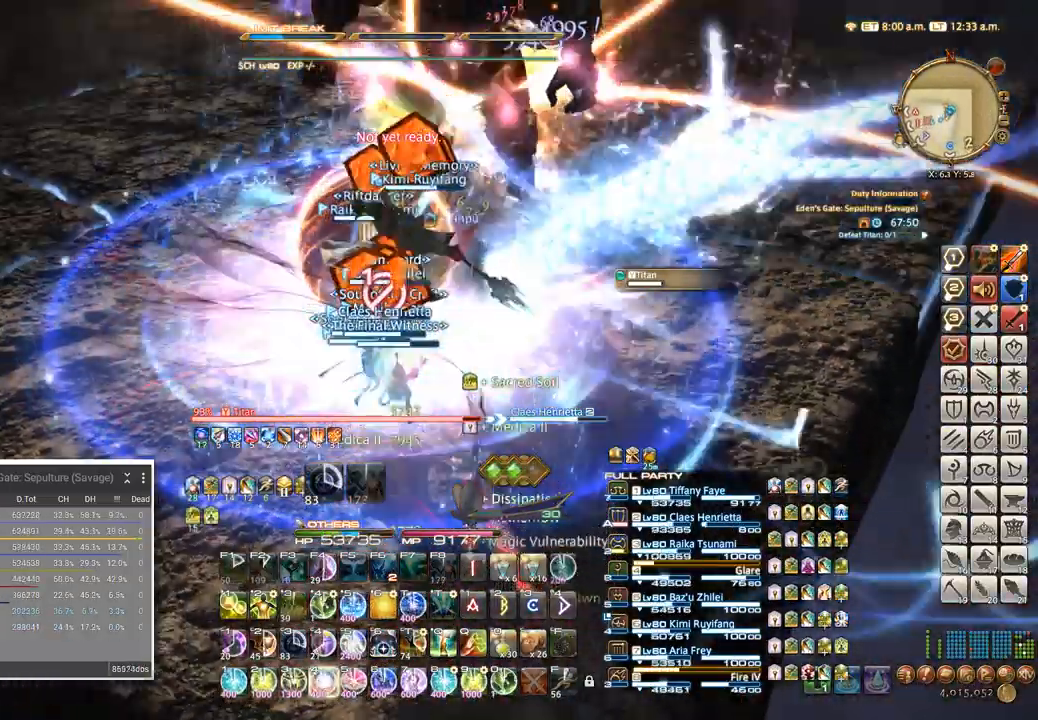
{"keys": [], "events": [[34, "4", "down"], [100, "4", "up"], [150, "4", "down"], [217, "4", "up"], [317, "4", "down"], [500, "4", "up"]]}
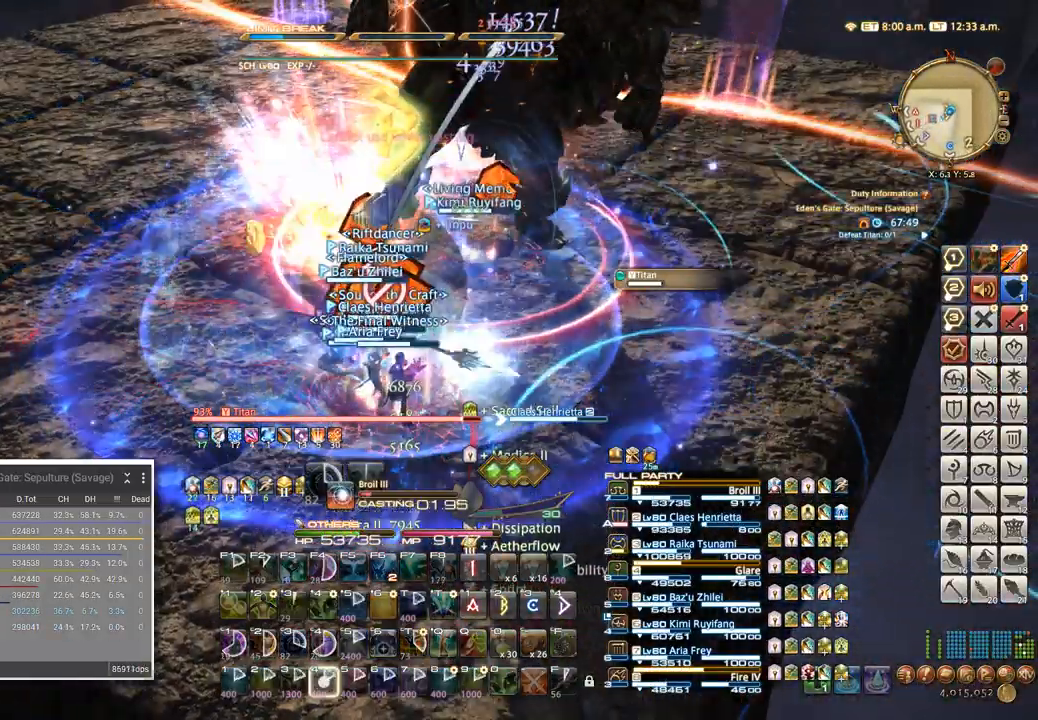
{"keys": [], "events": [[117, "4", "down"], [134, "4", "up"], [184, "4", "down"], [267, "4", "up"]]}